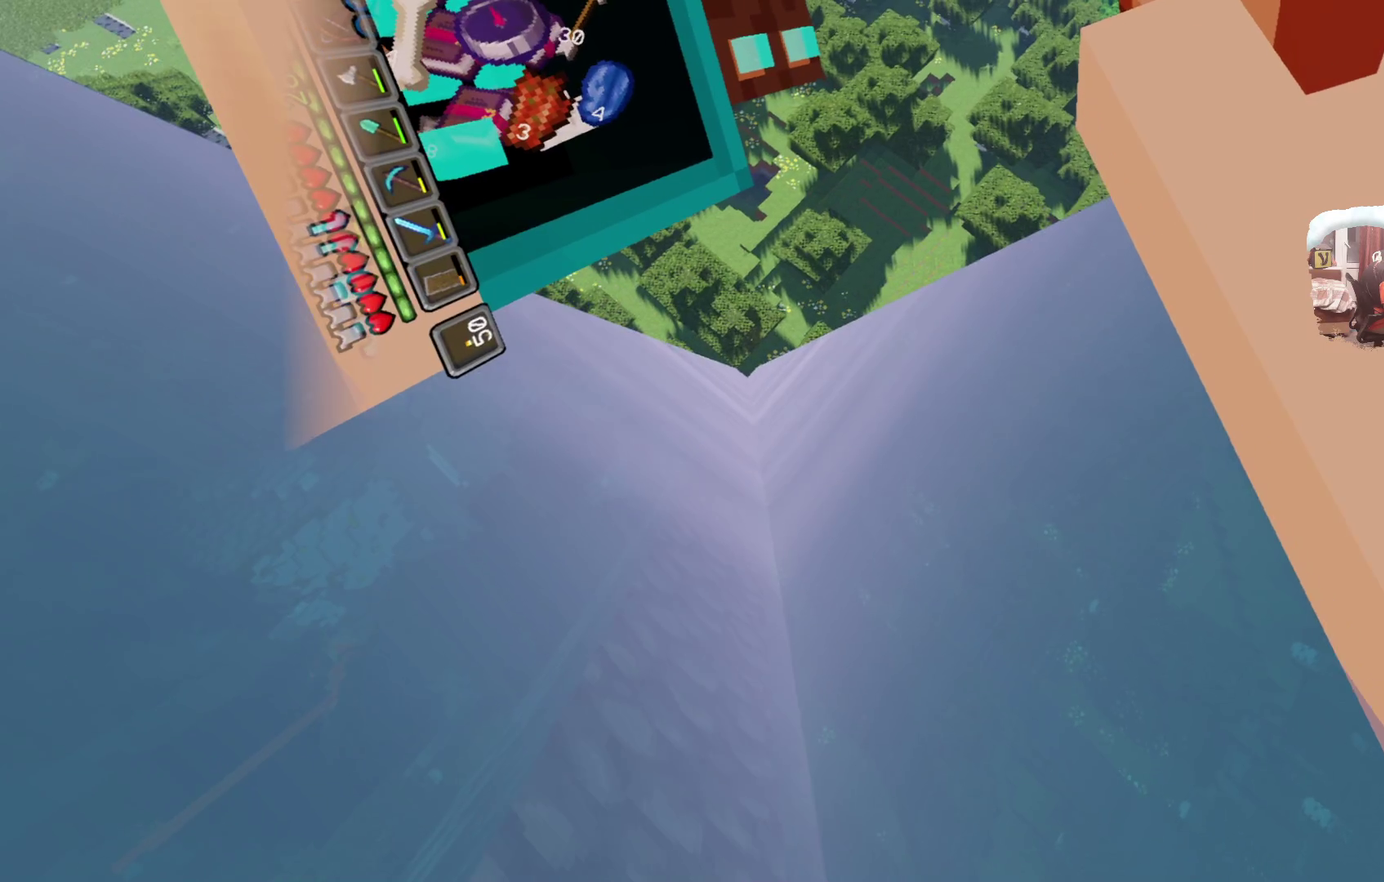
Gameplay with a controller; each line is a JSON object with the inputs held at the frame after it (dt_ms = milliseconds from this image to that frame). "events" lists button and stick changes between this image and that frame as [ms after this image, input, new state], when the widget could be followed in between. Not read: R3.
{"dt_ms": 500, "buttons": [], "left_stick": "up", "right_stick": "center", "events": [[467, "left_stick", "up"]]}
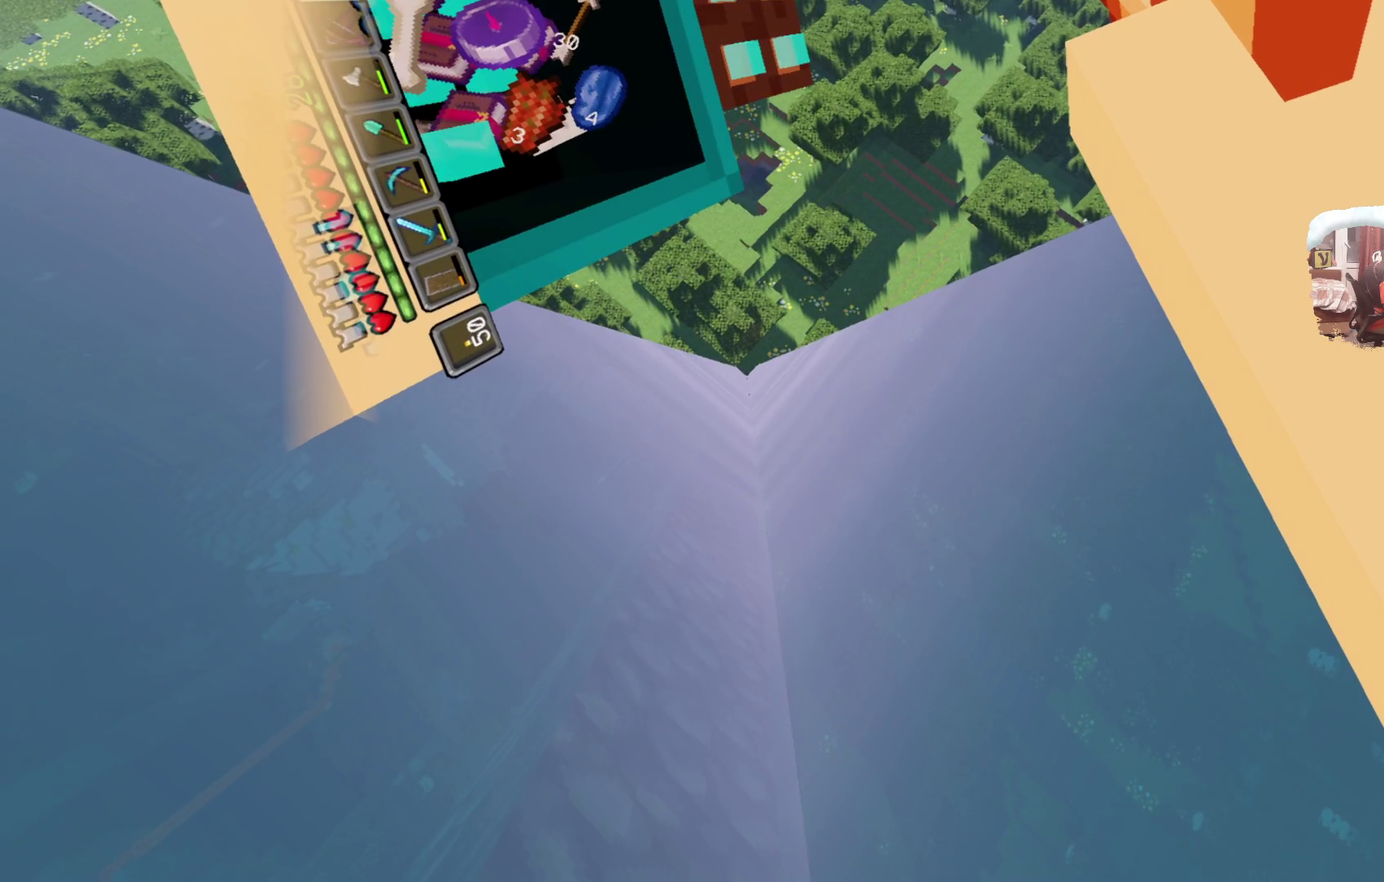
{"dt_ms": 500, "buttons": [], "left_stick": "center", "right_stick": "center", "events": [[50, "left_stick", "center"]]}
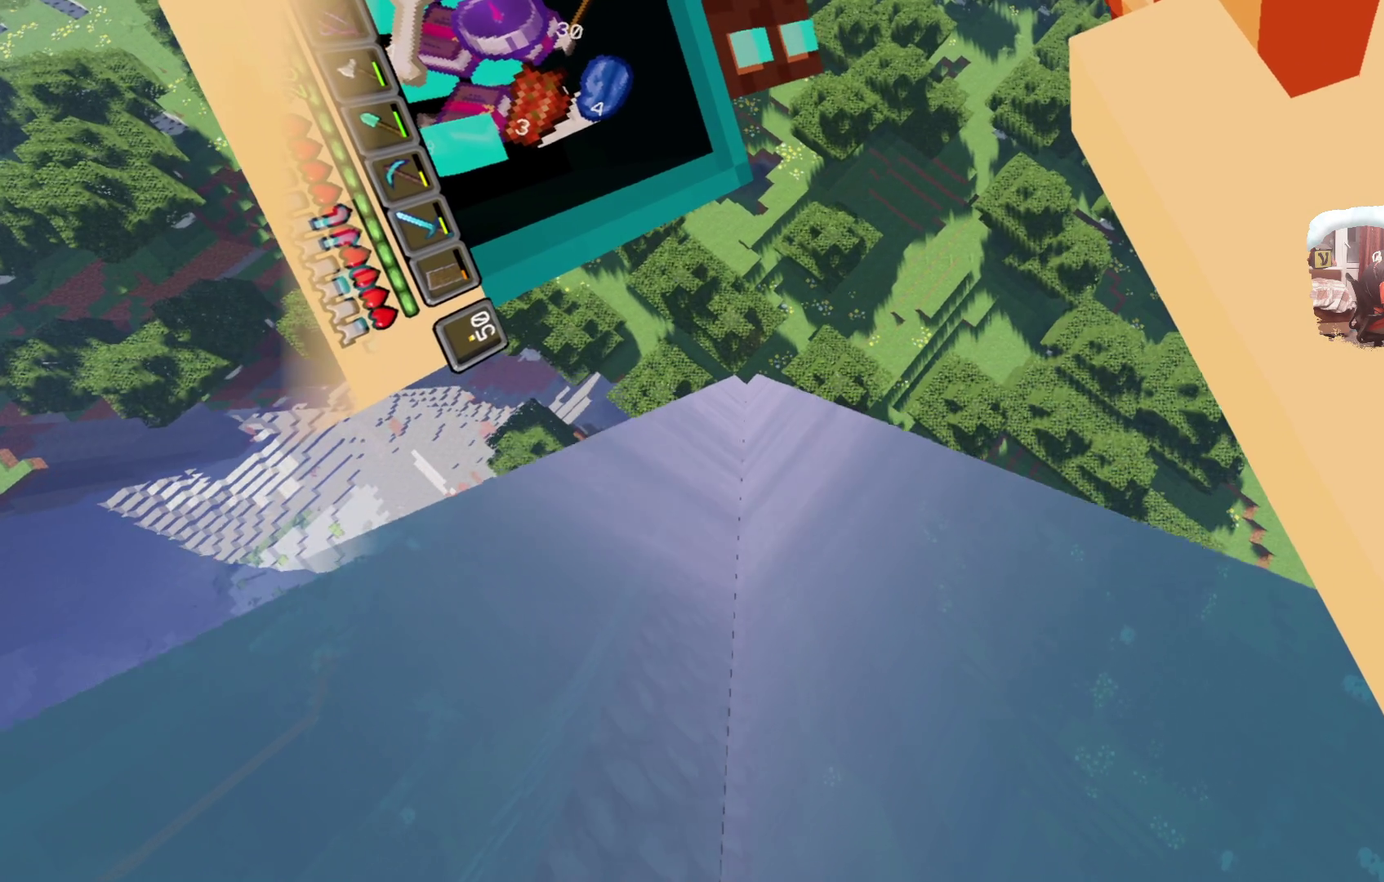
{"dt_ms": 500, "buttons": [], "left_stick": "center", "right_stick": "center", "events": [[67, "left_stick", "down"], [300, "left_stick", "center"]]}
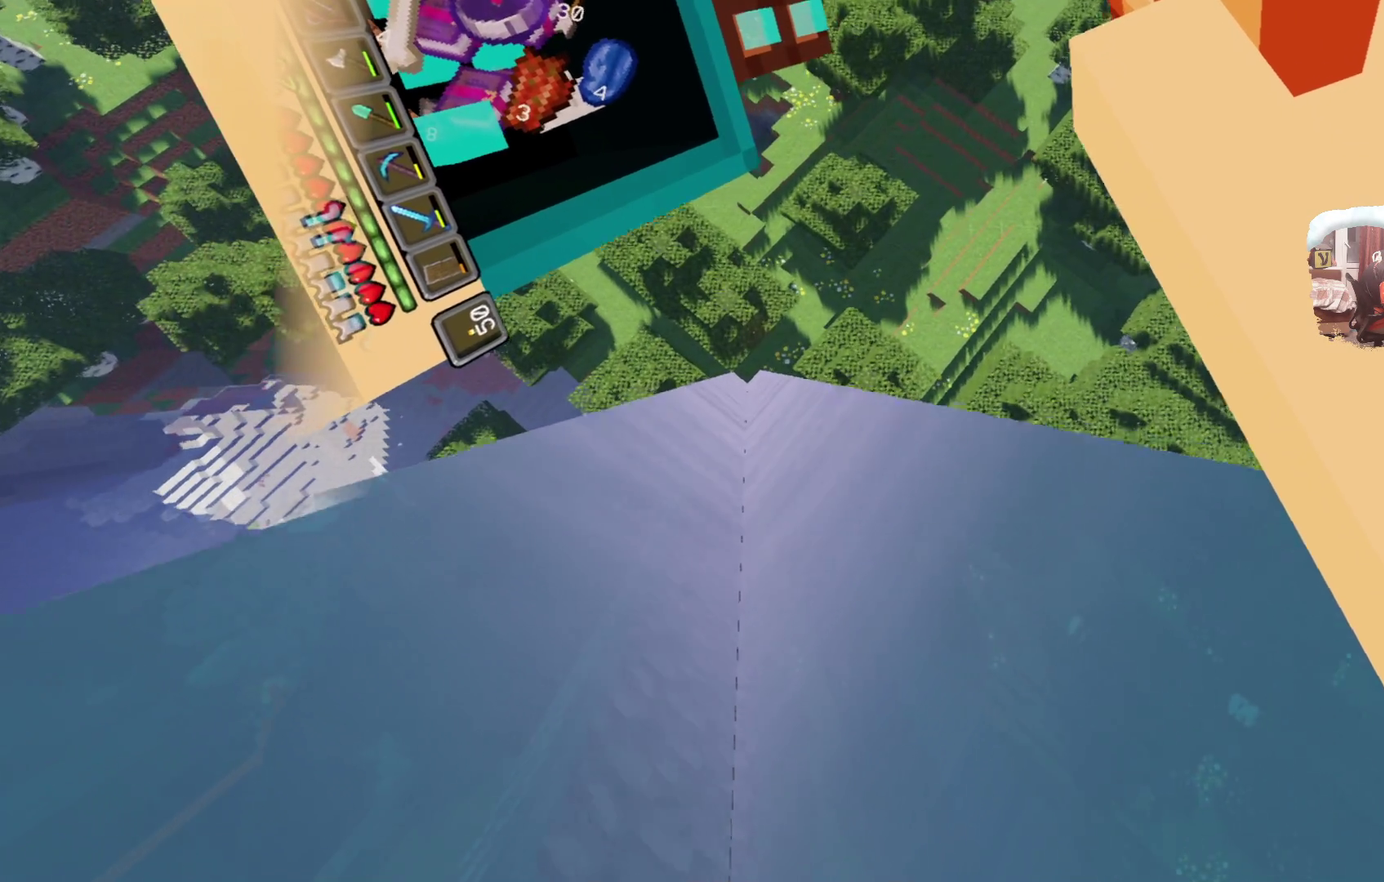
{"dt_ms": 700, "buttons": [], "left_stick": "center", "right_stick": "center", "events": [[17, "left_stick", "down"], [433, "left_stick", "center"]]}
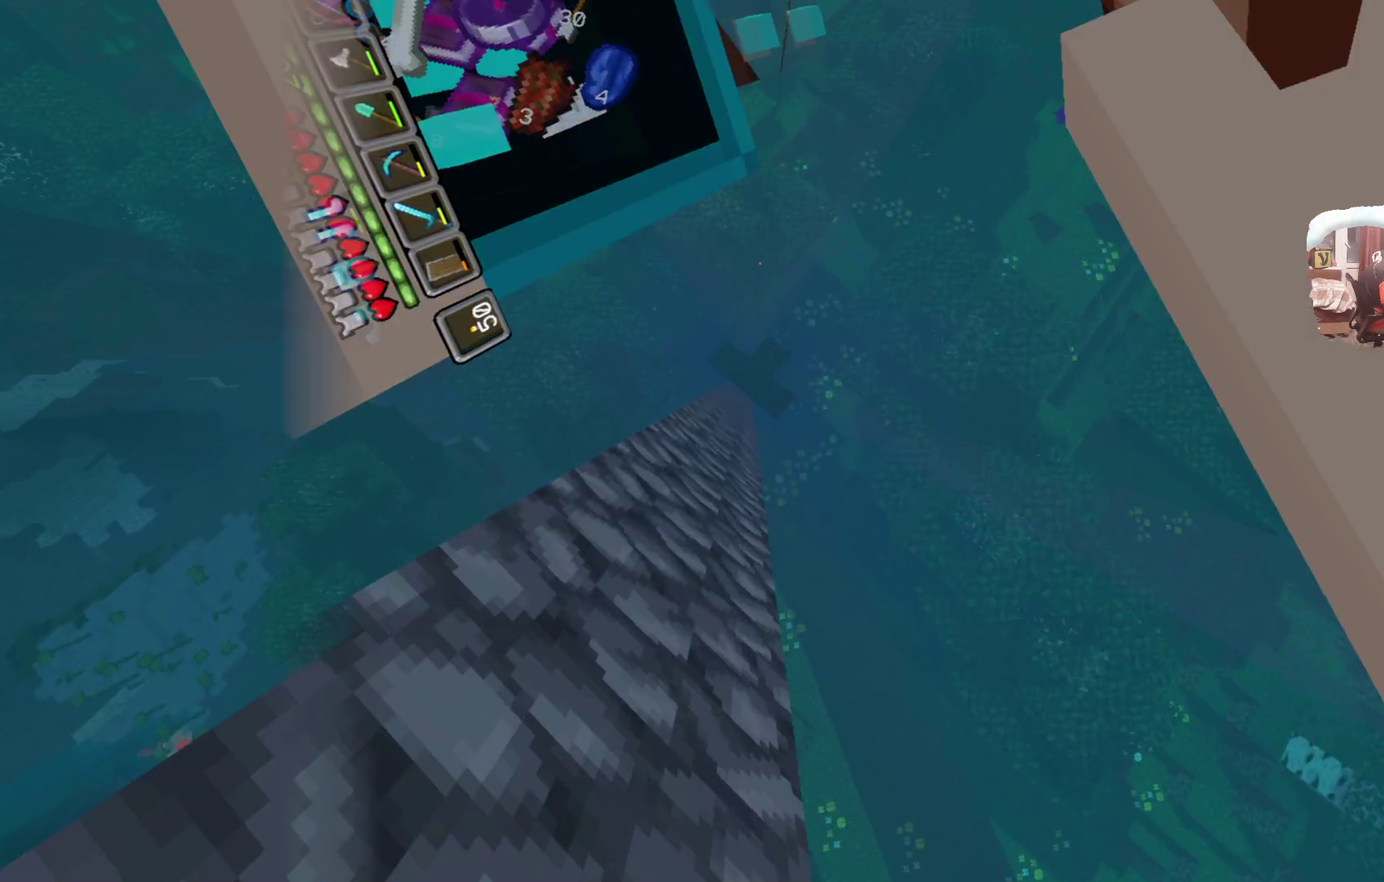
{"dt_ms": 300, "buttons": [], "left_stick": "center", "right_stick": "center", "events": []}
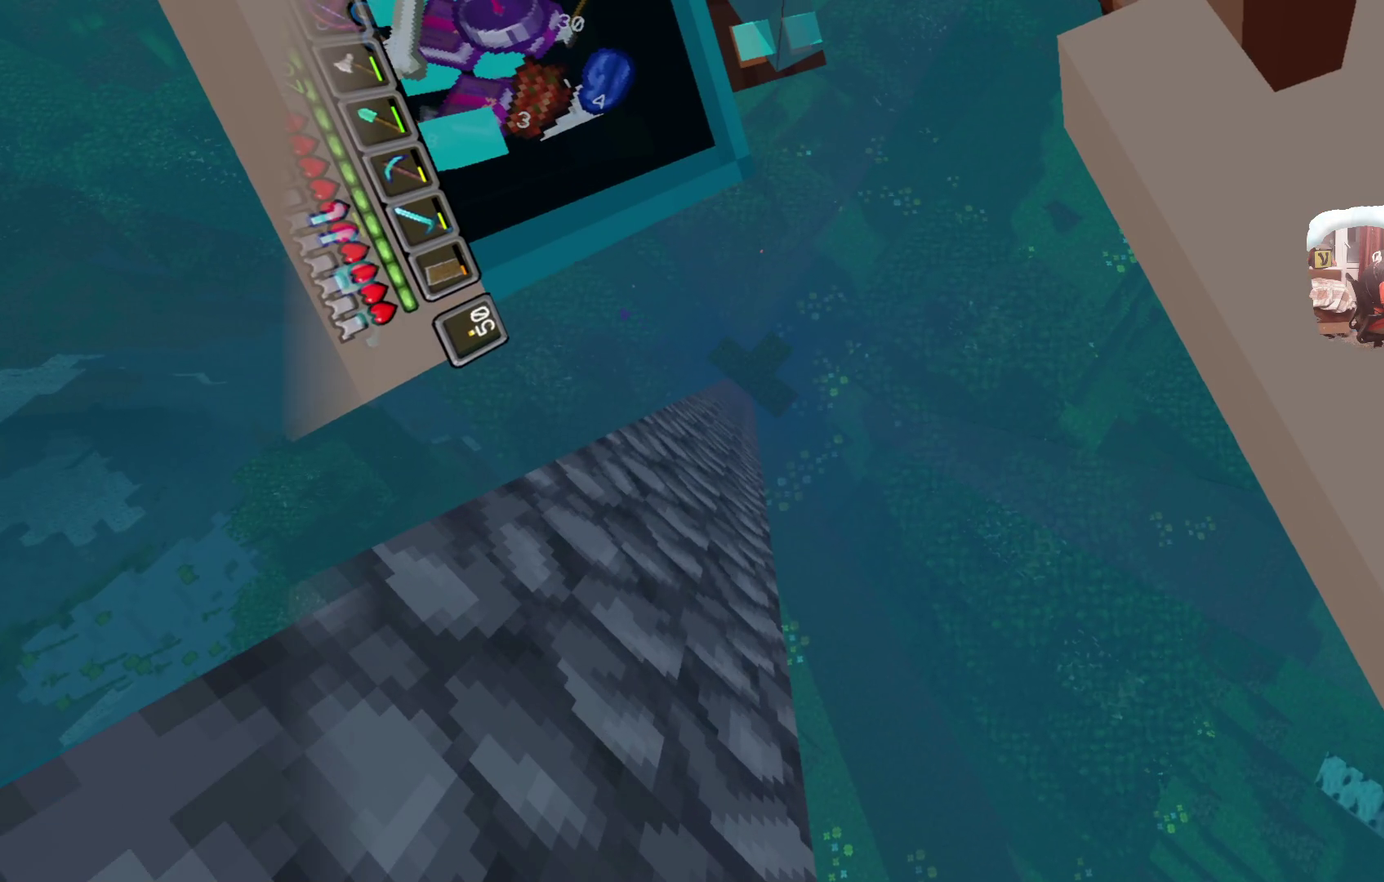
{"dt_ms": 500, "buttons": [], "left_stick": "up", "right_stick": "center", "events": [[183, "left_stick", "up"]]}
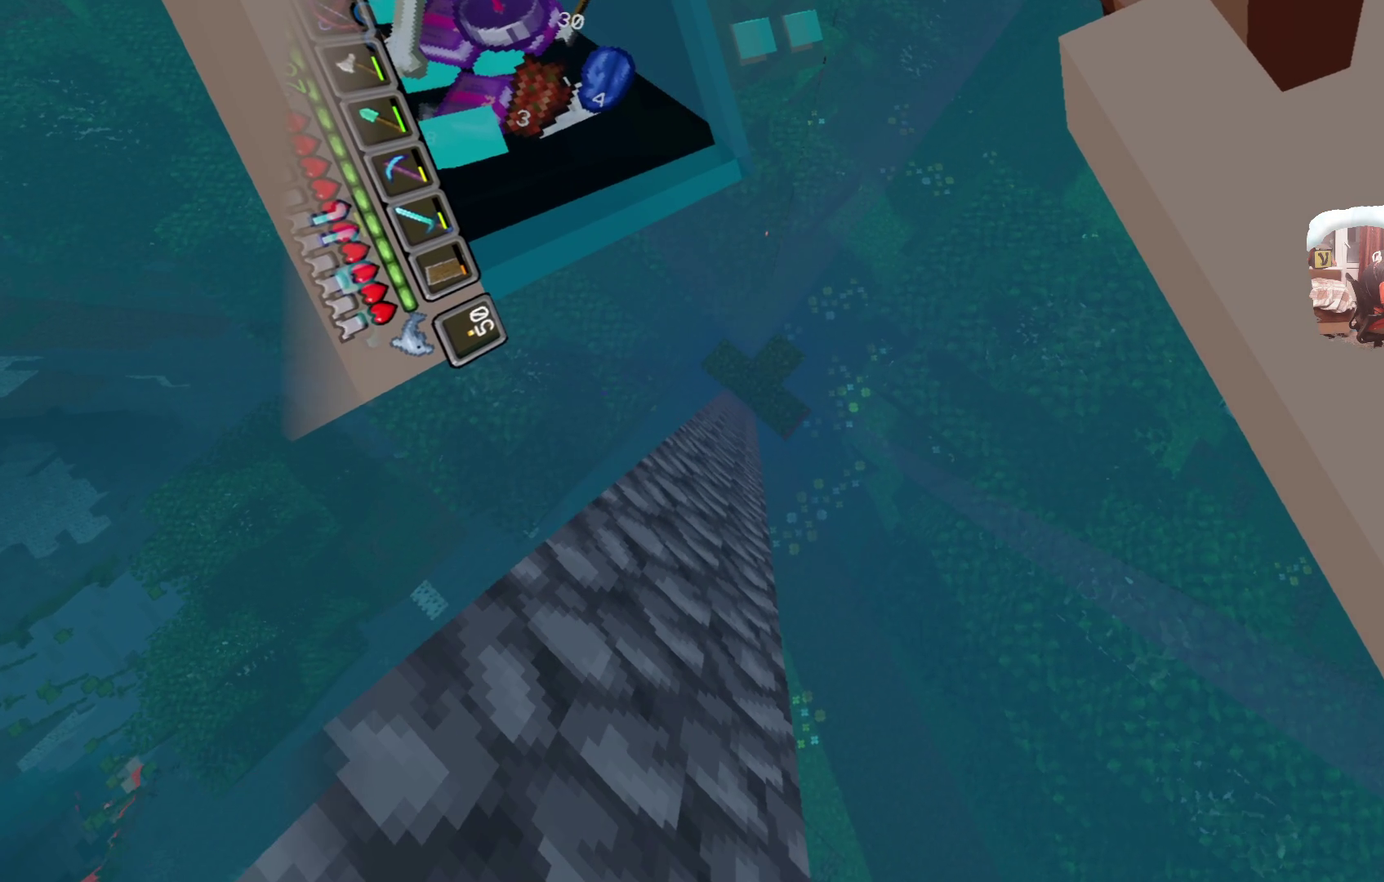
{"dt_ms": 500, "buttons": [], "left_stick": "center", "right_stick": "center", "events": [[67, "left_stick", "center"]]}
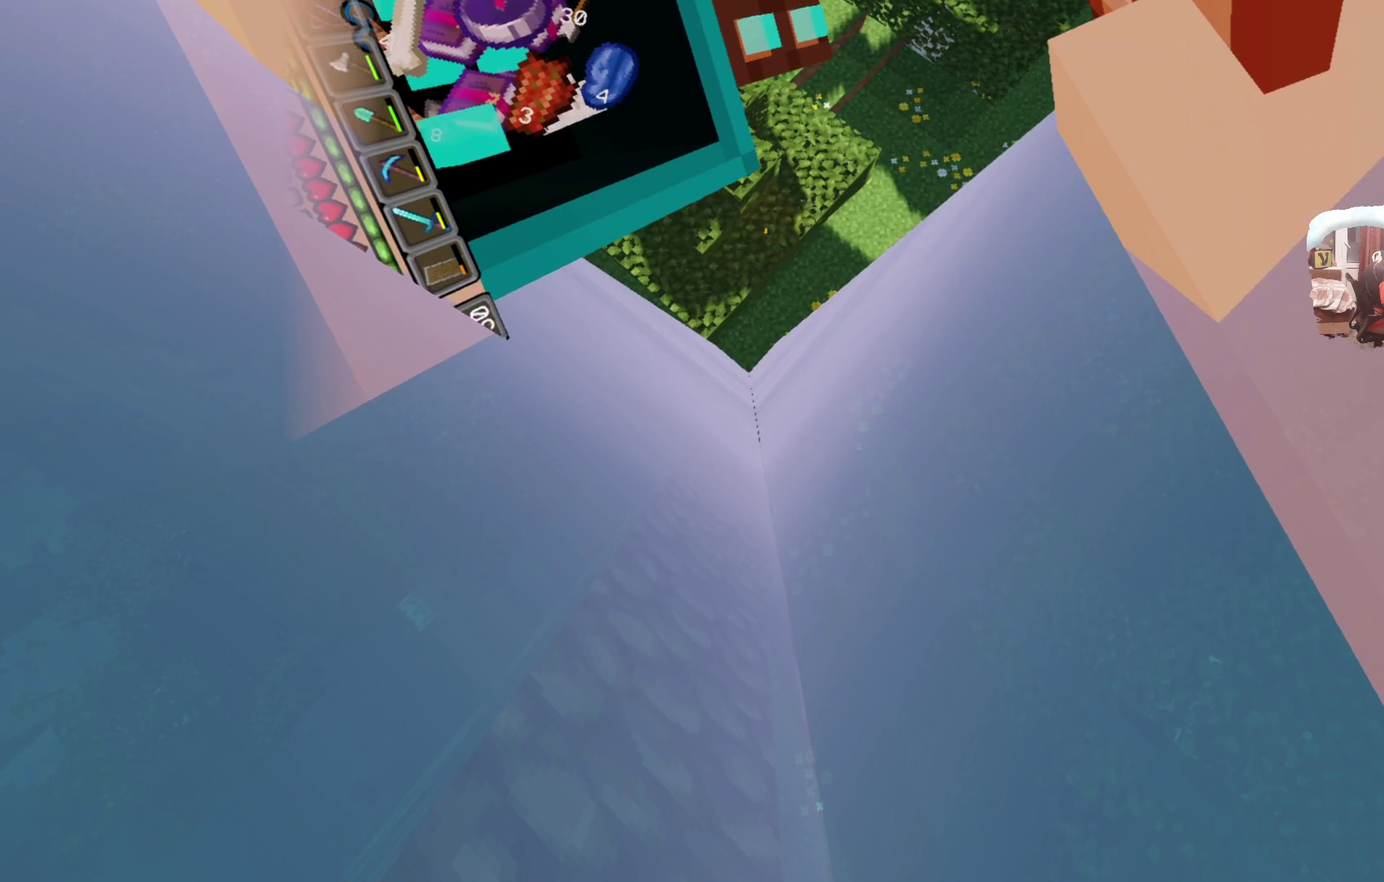
{"dt_ms": 500, "buttons": [], "left_stick": "center", "right_stick": "center", "events": []}
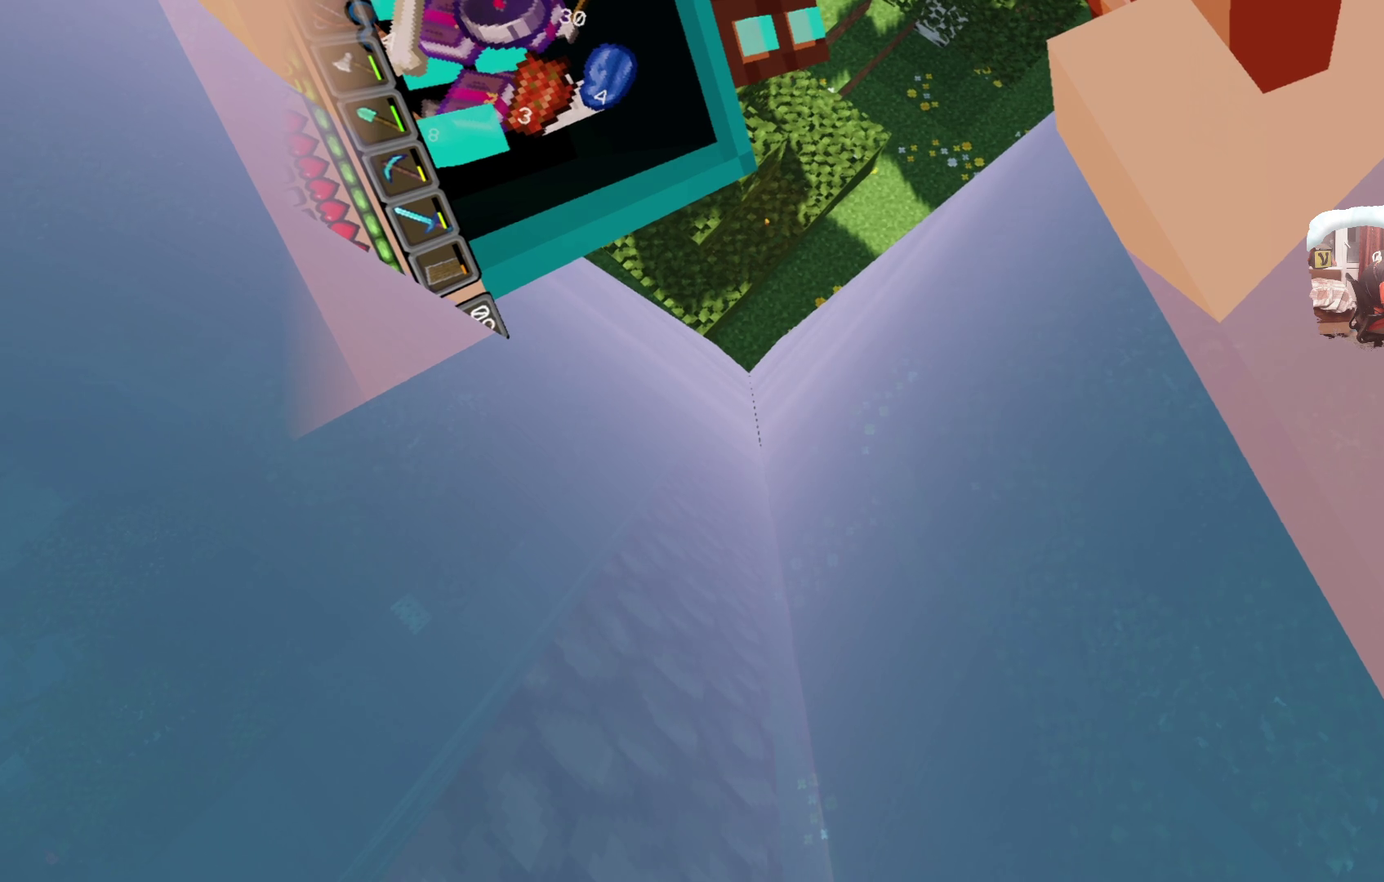
{"dt_ms": 500, "buttons": [], "left_stick": "down-right", "right_stick": "center", "events": [[350, "left_stick", "down-right"]]}
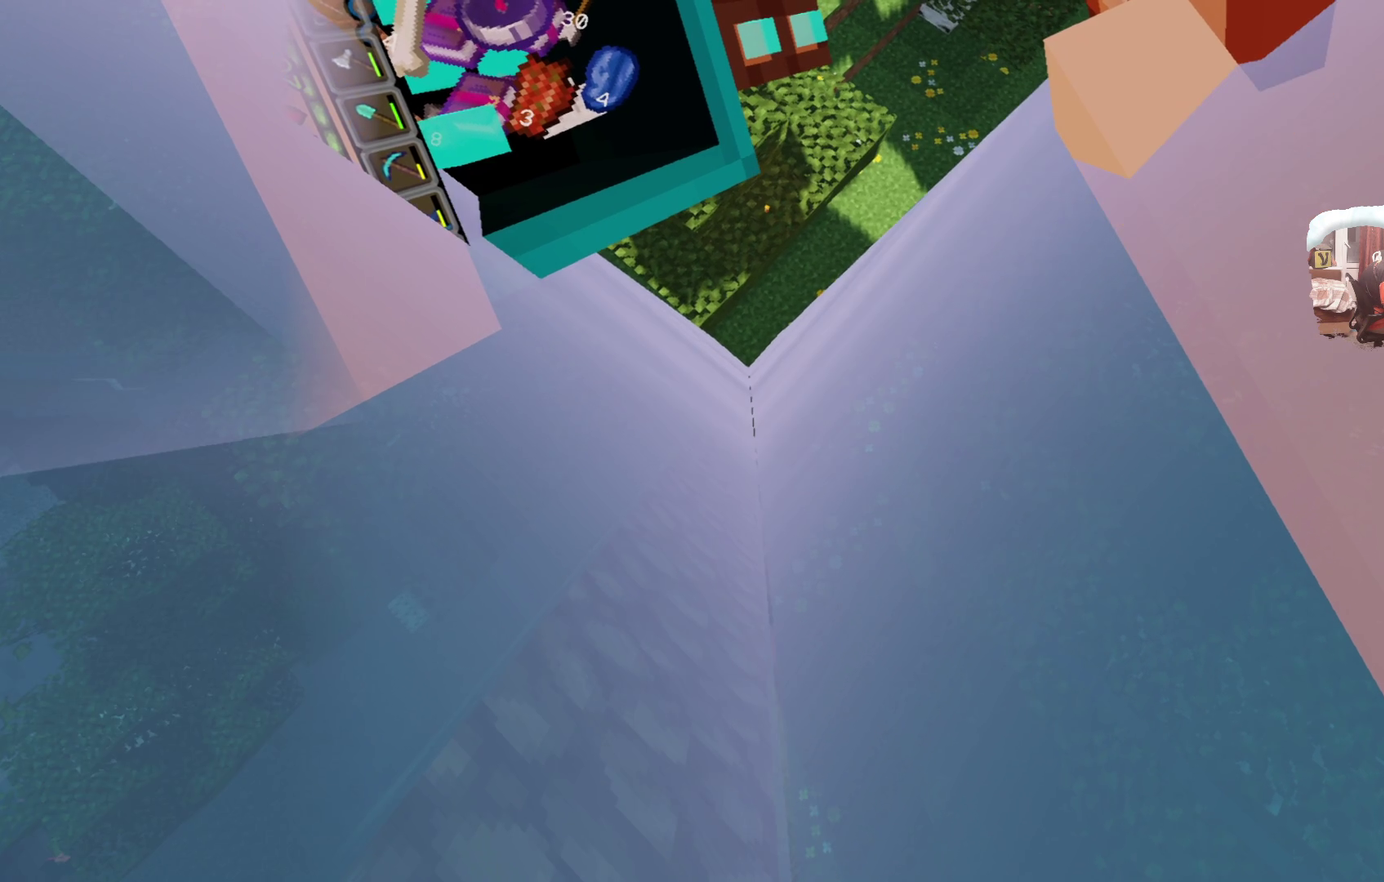
{"dt_ms": 500, "buttons": [], "left_stick": "center", "right_stick": "center", "events": [[167, "left_stick", "center"]]}
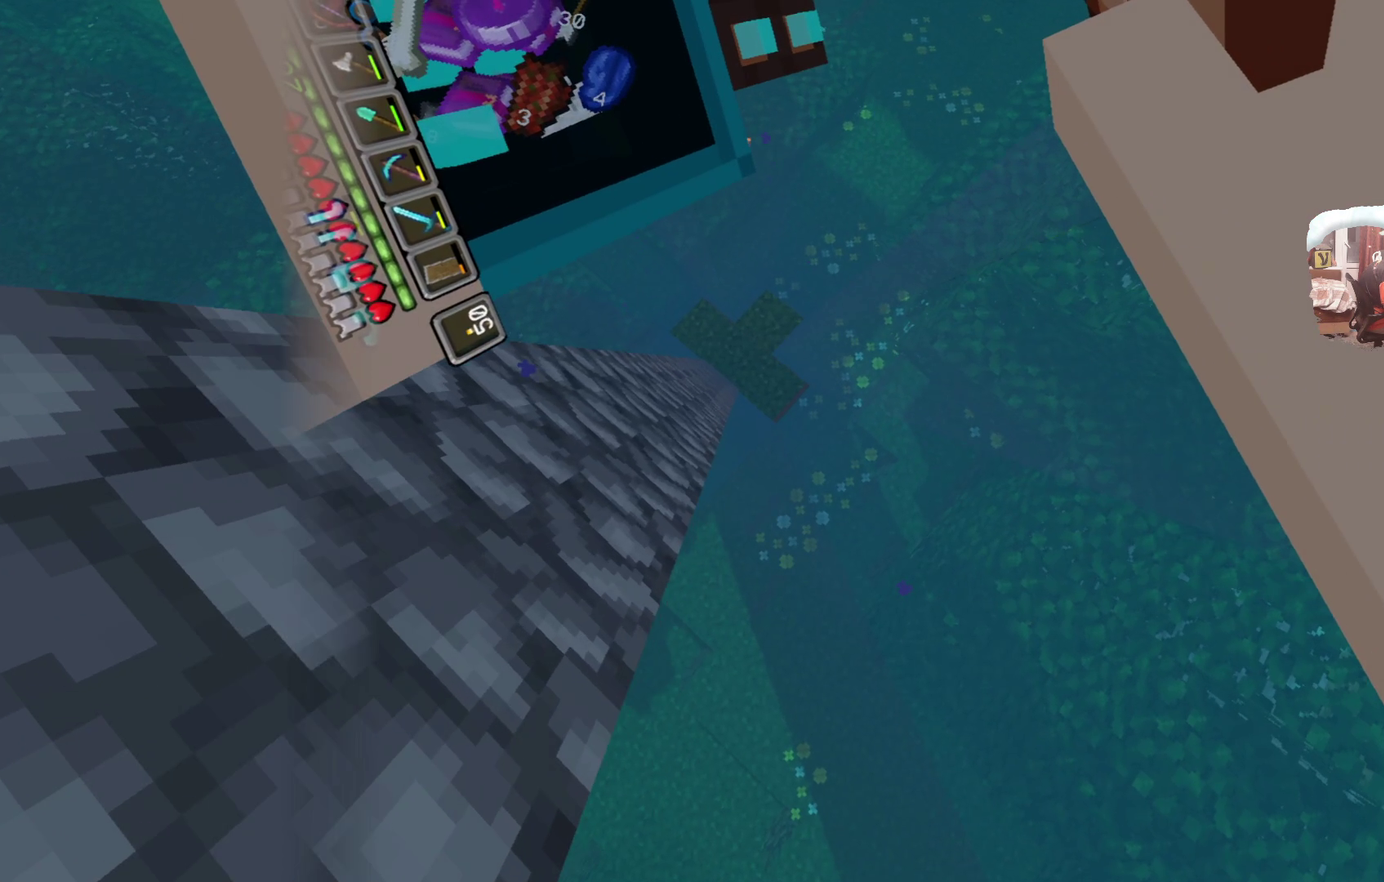
{"dt_ms": 500, "buttons": [], "left_stick": "center", "right_stick": "center", "events": []}
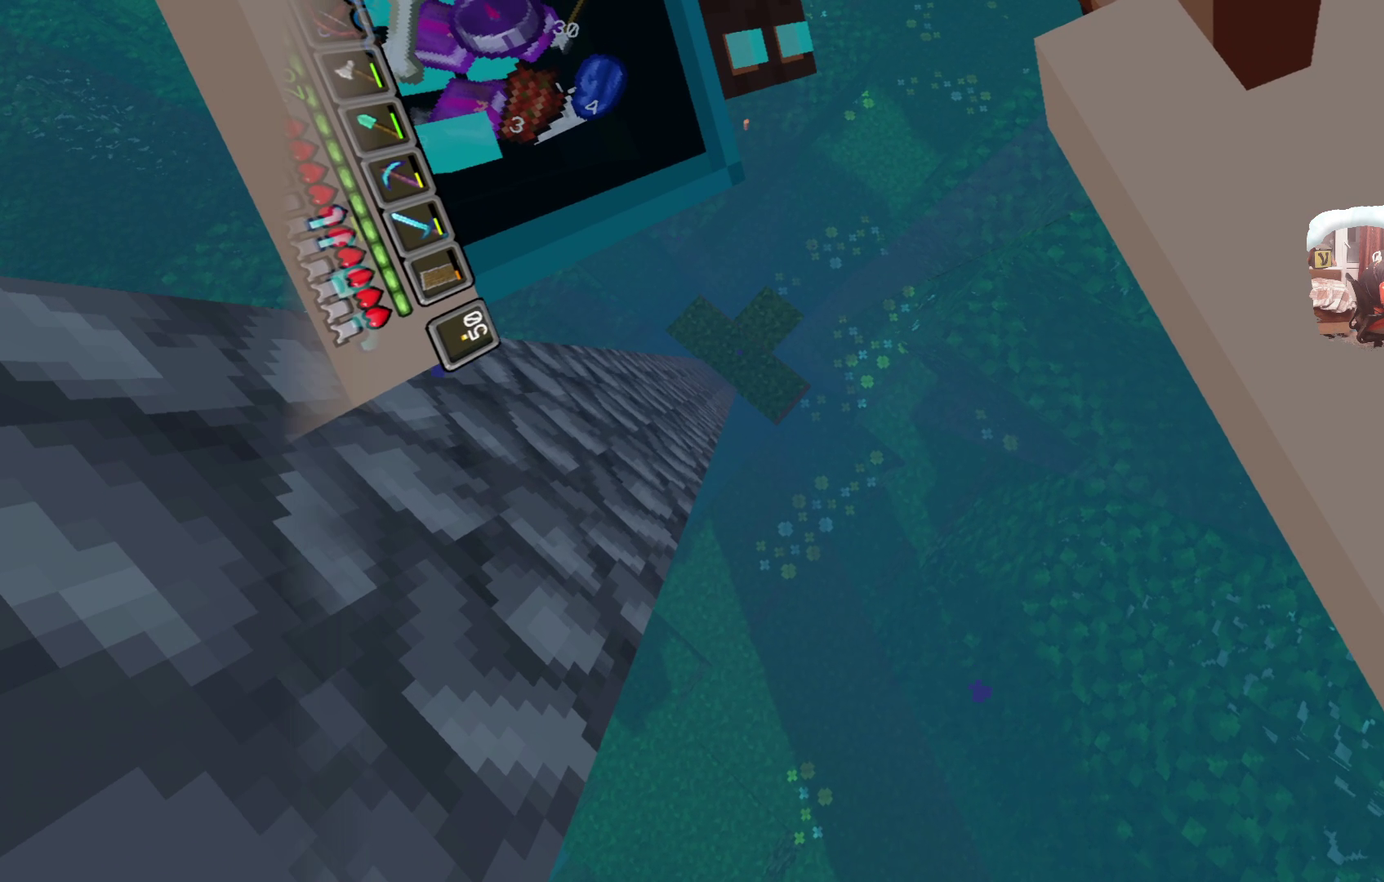
{"dt_ms": 500, "buttons": [], "left_stick": "center", "right_stick": "center", "events": []}
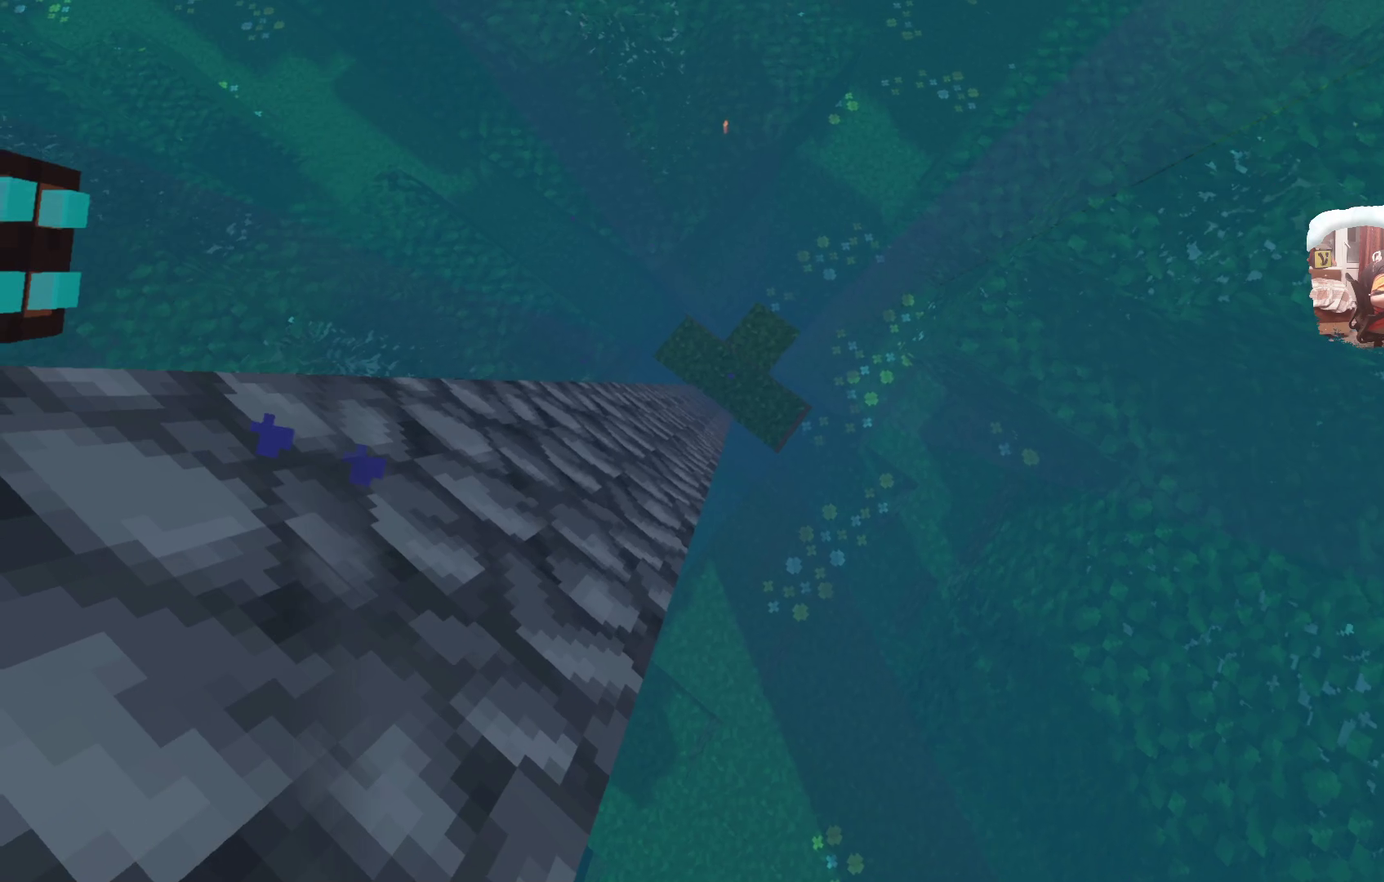
{"dt_ms": 500, "buttons": [], "left_stick": "center", "right_stick": "center", "events": []}
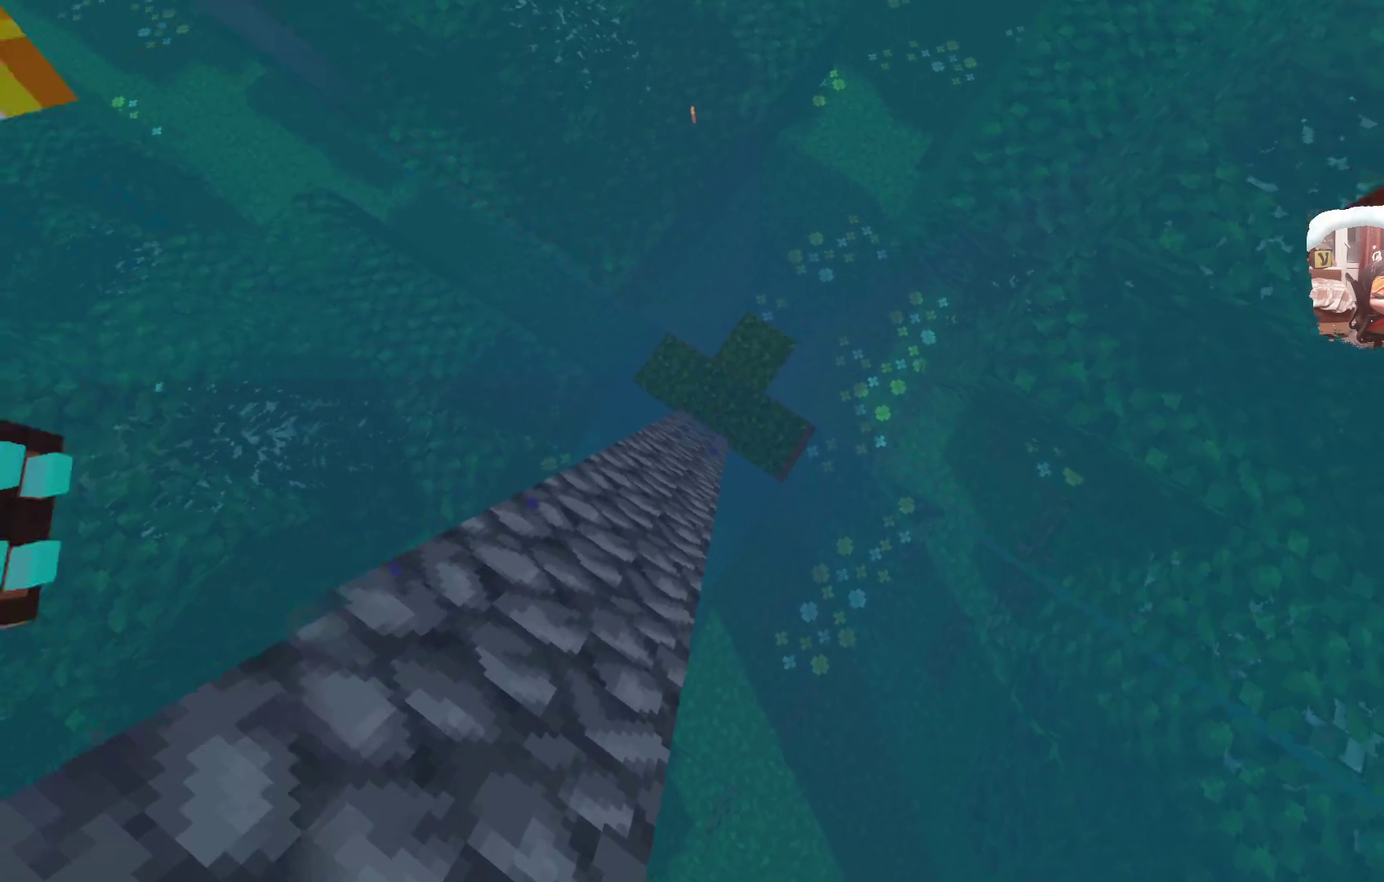
{"dt_ms": 501, "buttons": [], "left_stick": "down", "right_stick": "center", "events": [[167, "left_stick", "down"]]}
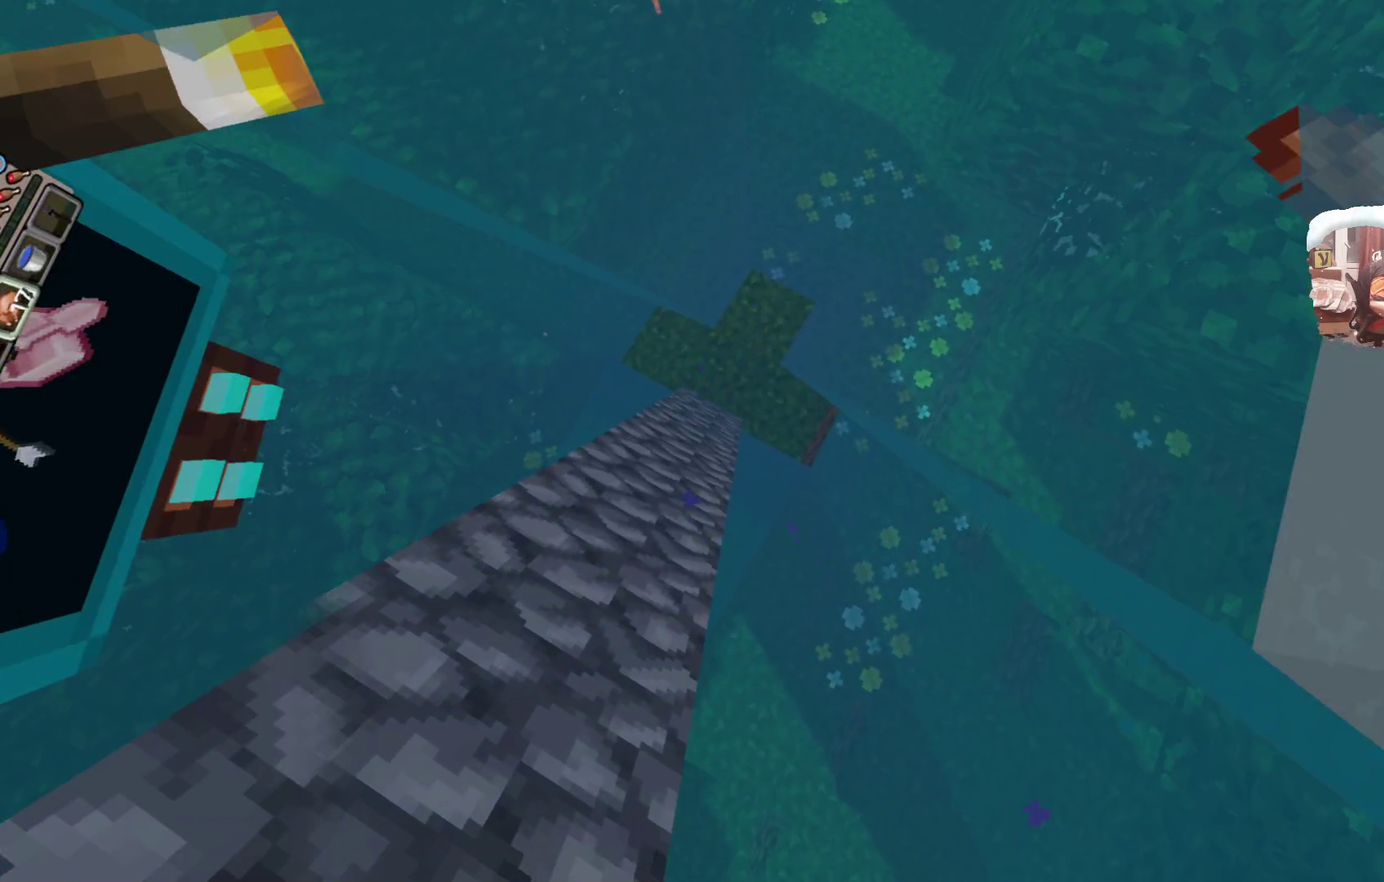
{"dt_ms": 500, "buttons": [], "left_stick": "center", "right_stick": "center", "events": [[116, "left_stick", "center"]]}
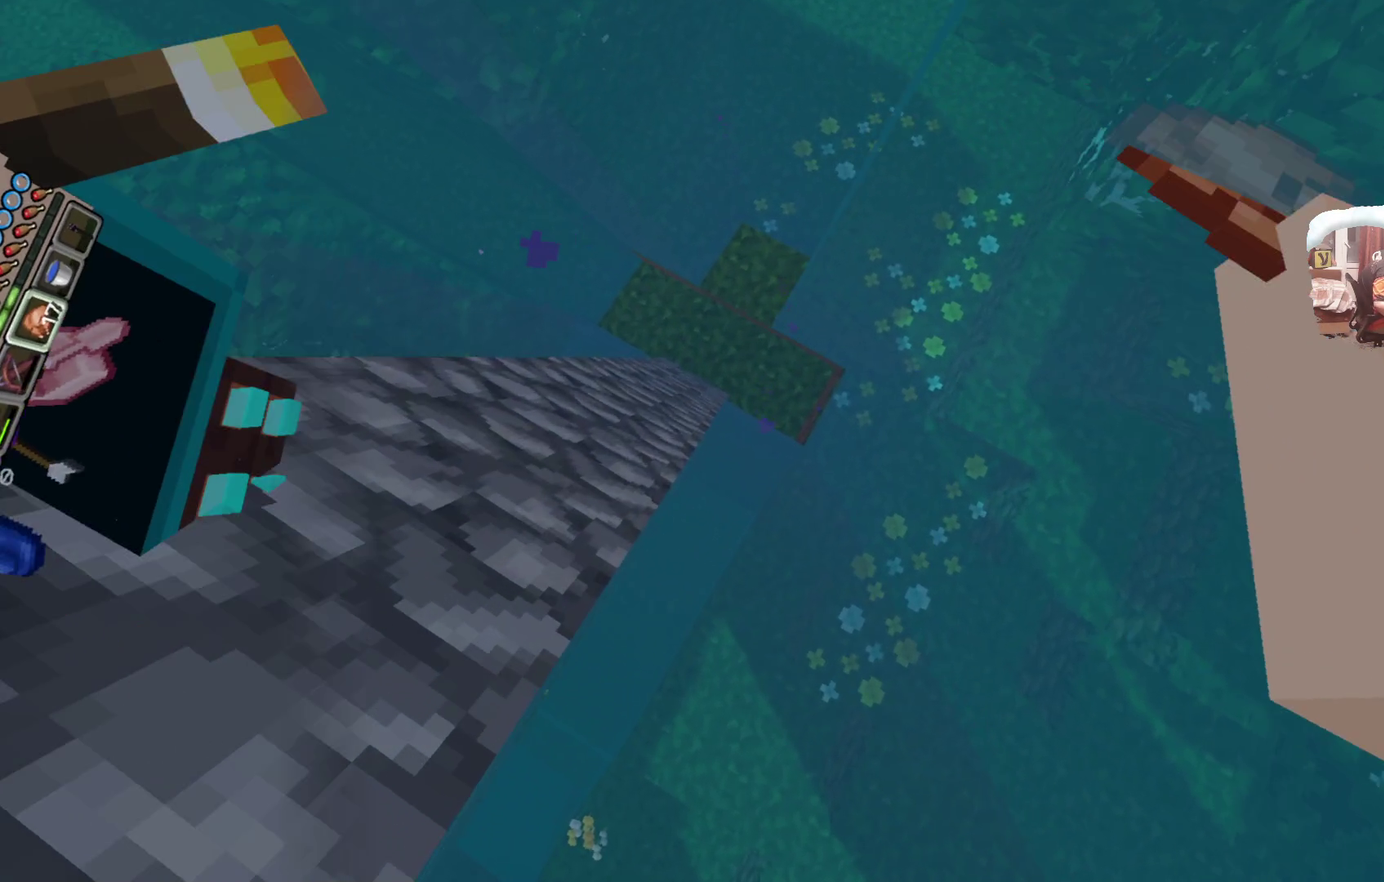
{"dt_ms": 500, "buttons": [], "left_stick": "center", "right_stick": "center", "events": []}